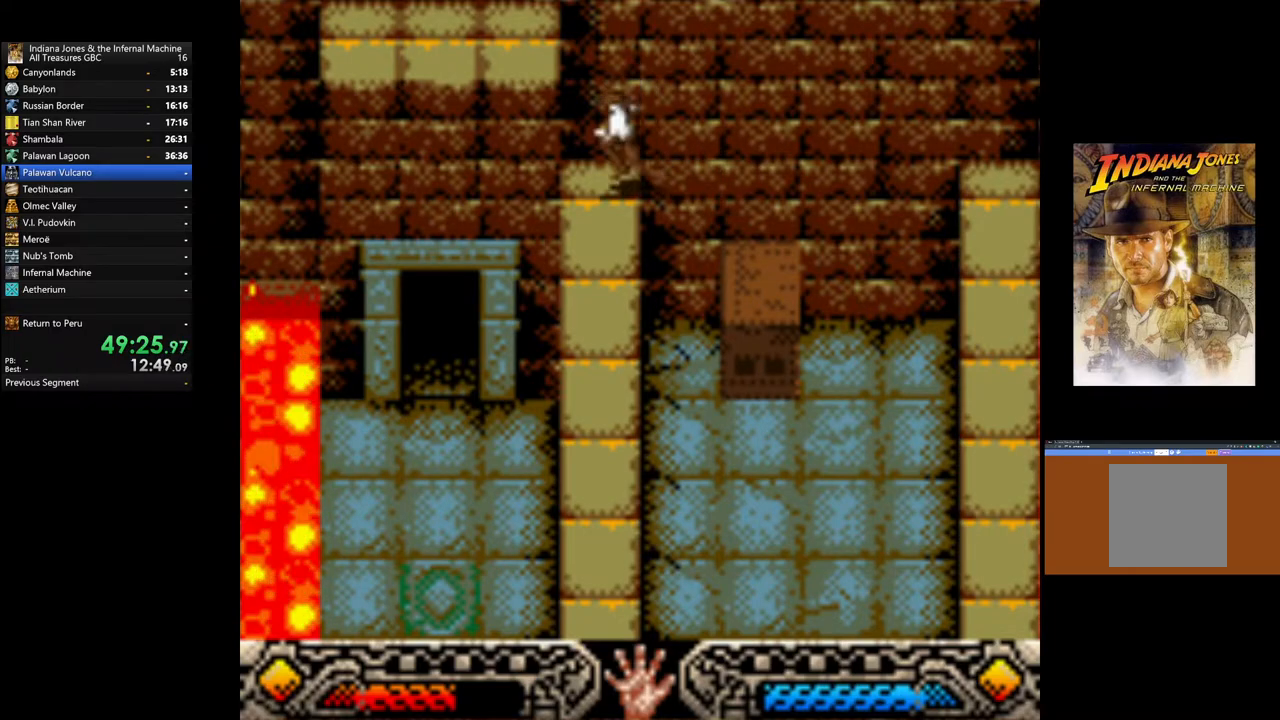
Gameplay with a controller (Xbox layout); each line is a JSON object with the inputs held at the frame after it. "events" lists button and stick changes between this image and that frame as [ms after this image, input, new state], when the widget could be followed in between.
{"buttons": [], "left_stick": "up", "right_stick": "center", "events": [[250, "left_stick", "left"], [383, "left_stick", "up"]]}
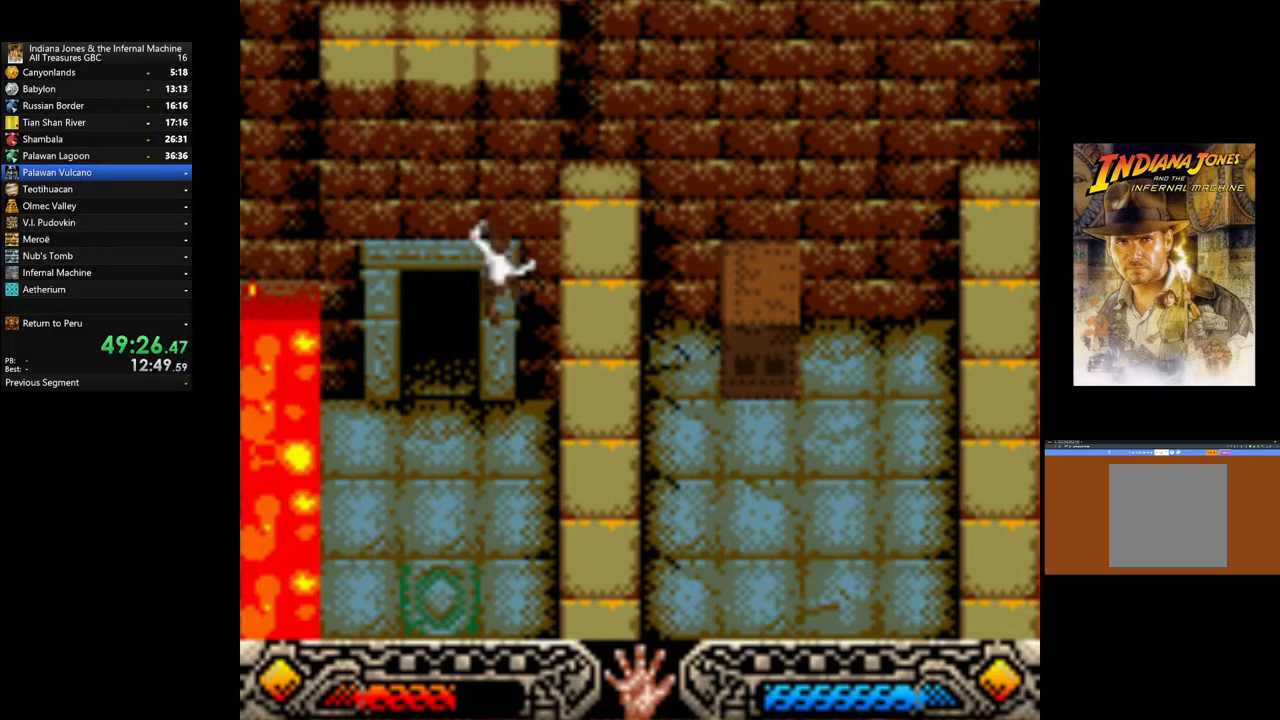
{"buttons": [], "left_stick": "up-left", "right_stick": "center", "events": [[467, "left_stick", "up-left"]]}
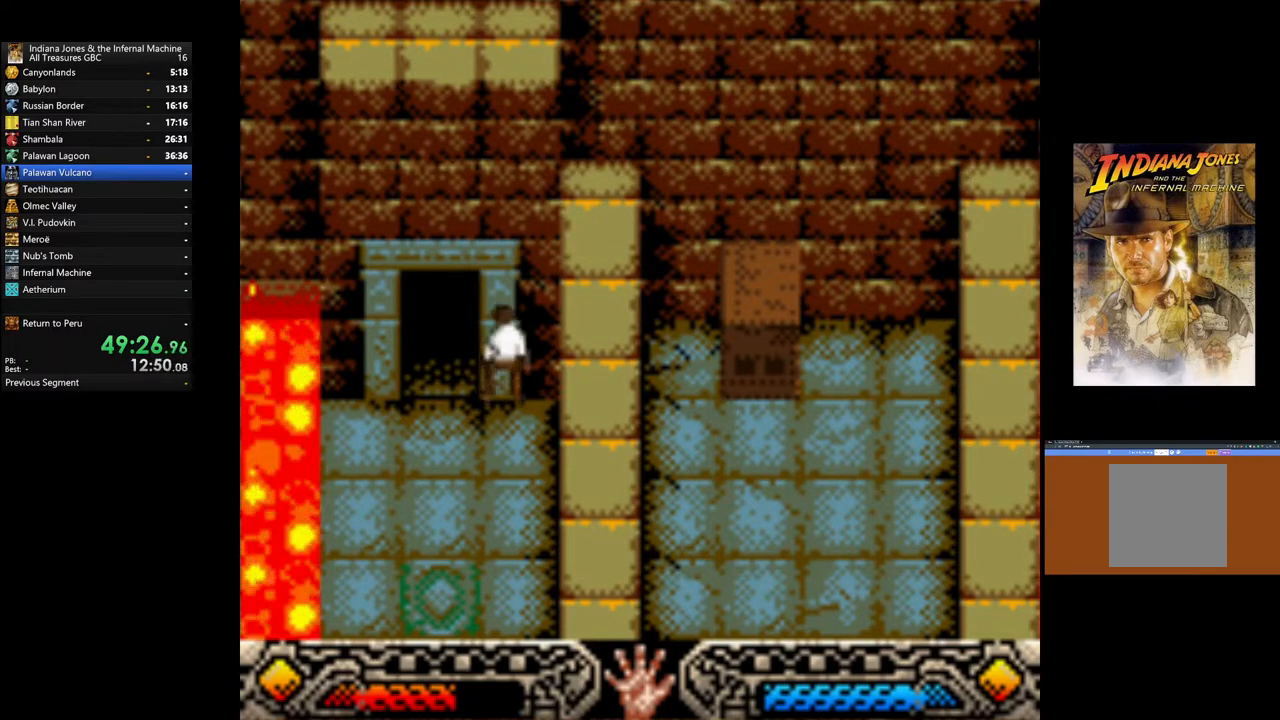
{"buttons": [], "left_stick": "up-left", "right_stick": "center", "events": [[117, "left_stick", "up"], [383, "left_stick", "up-left"]]}
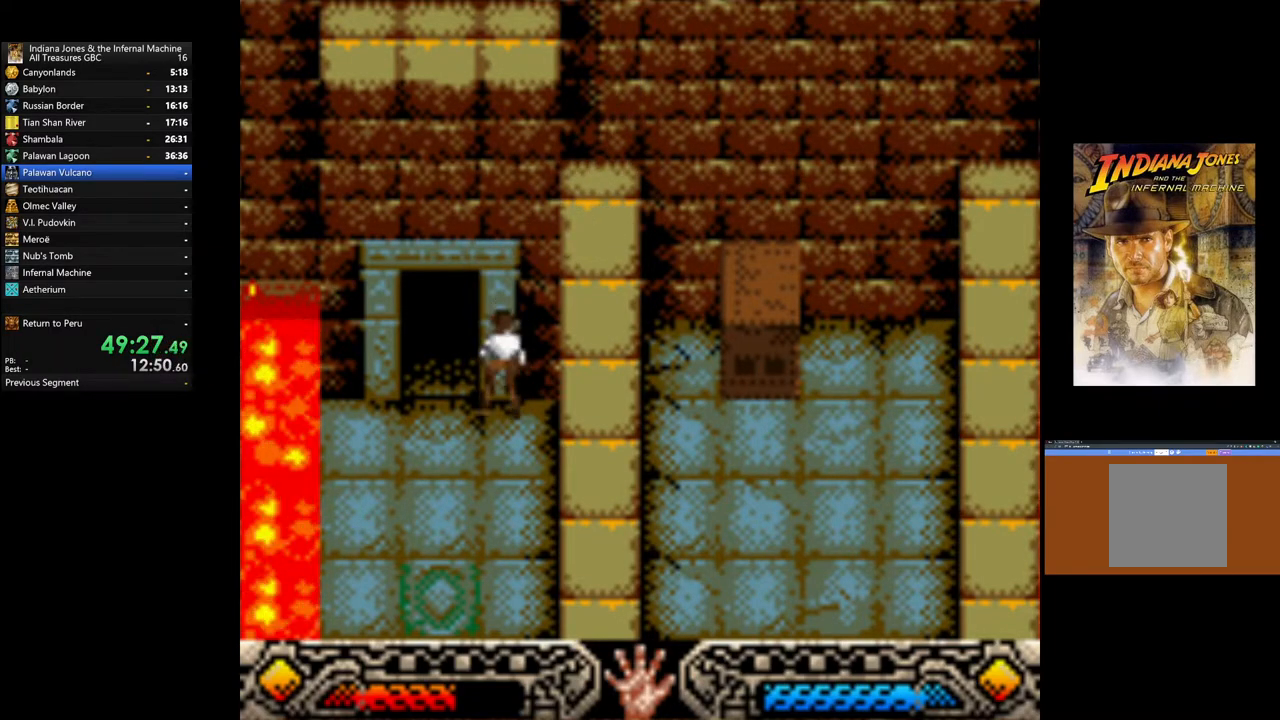
{"buttons": [], "left_stick": "up", "right_stick": "center", "events": [[33, "left_stick", "up"]]}
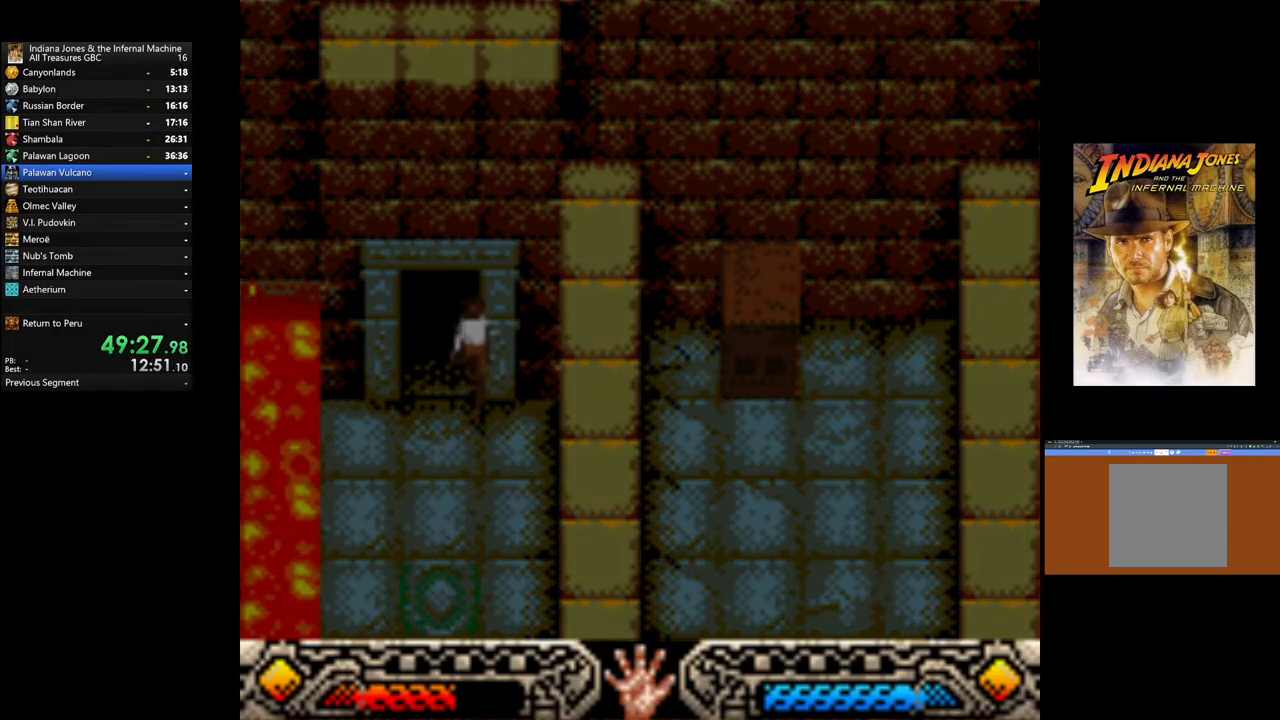
{"buttons": [], "left_stick": "center", "right_stick": "center", "events": [[117, "left_stick", "right"], [217, "left_stick", "center"]]}
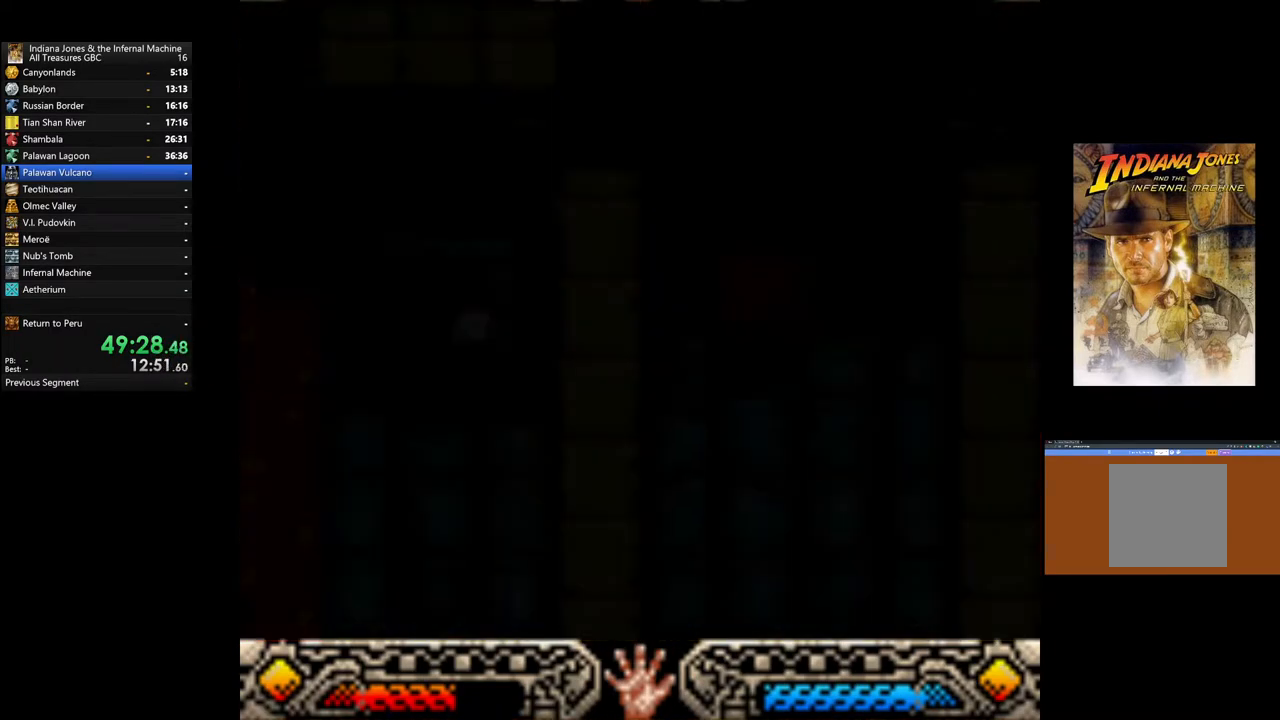
{"buttons": [], "left_stick": "center", "right_stick": "center", "events": []}
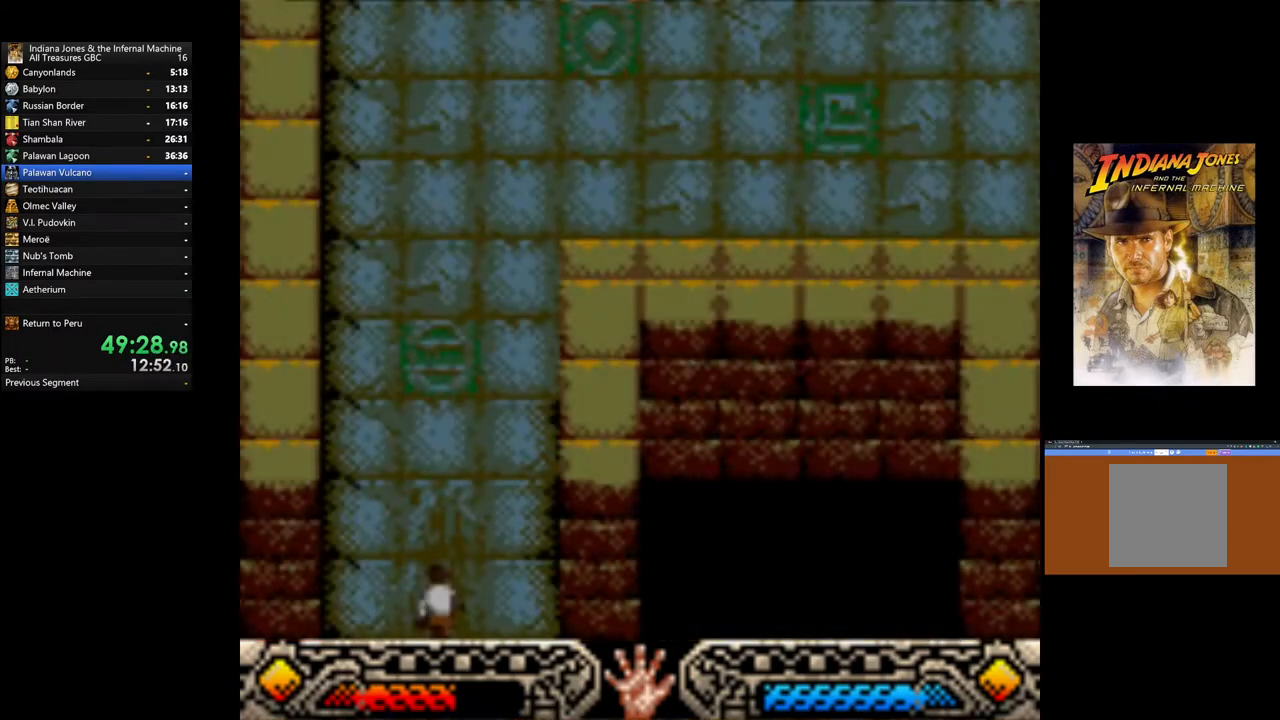
{"buttons": [], "left_stick": "up-right", "right_stick": "center", "events": [[117, "left_stick", "up"], [483, "left_stick", "up-right"]]}
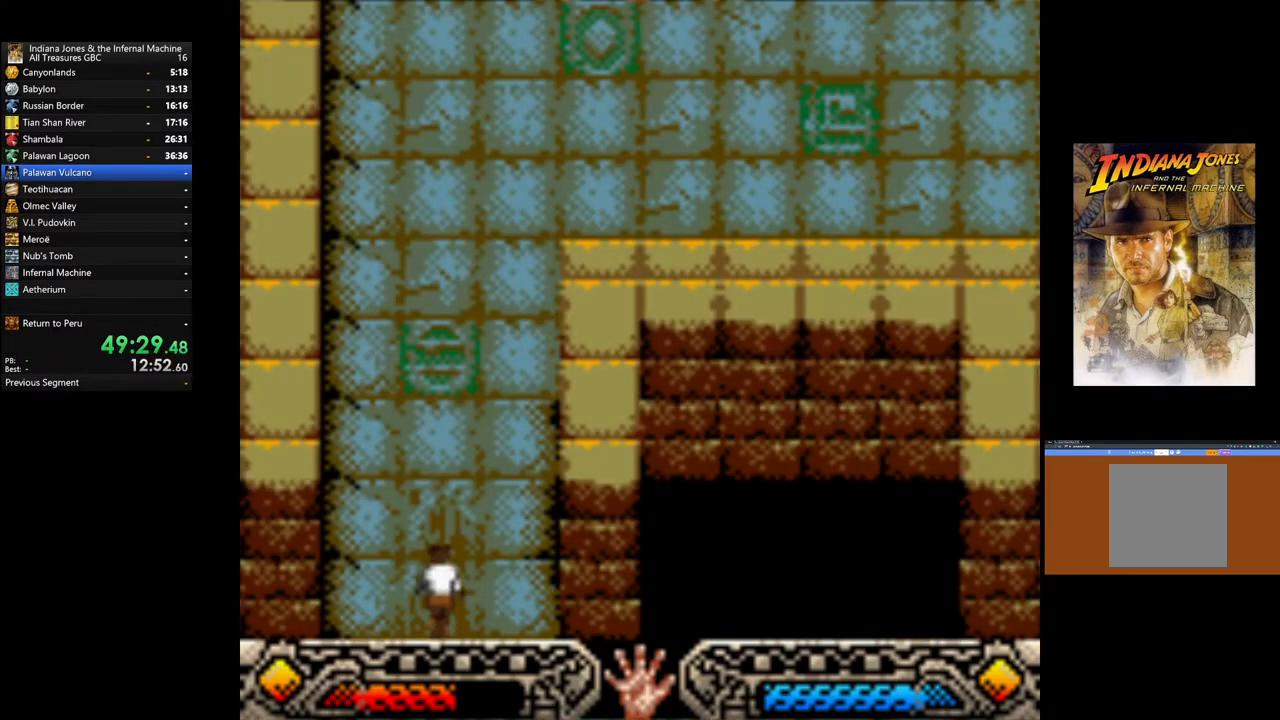
{"buttons": [], "left_stick": "up-right", "right_stick": "center", "events": []}
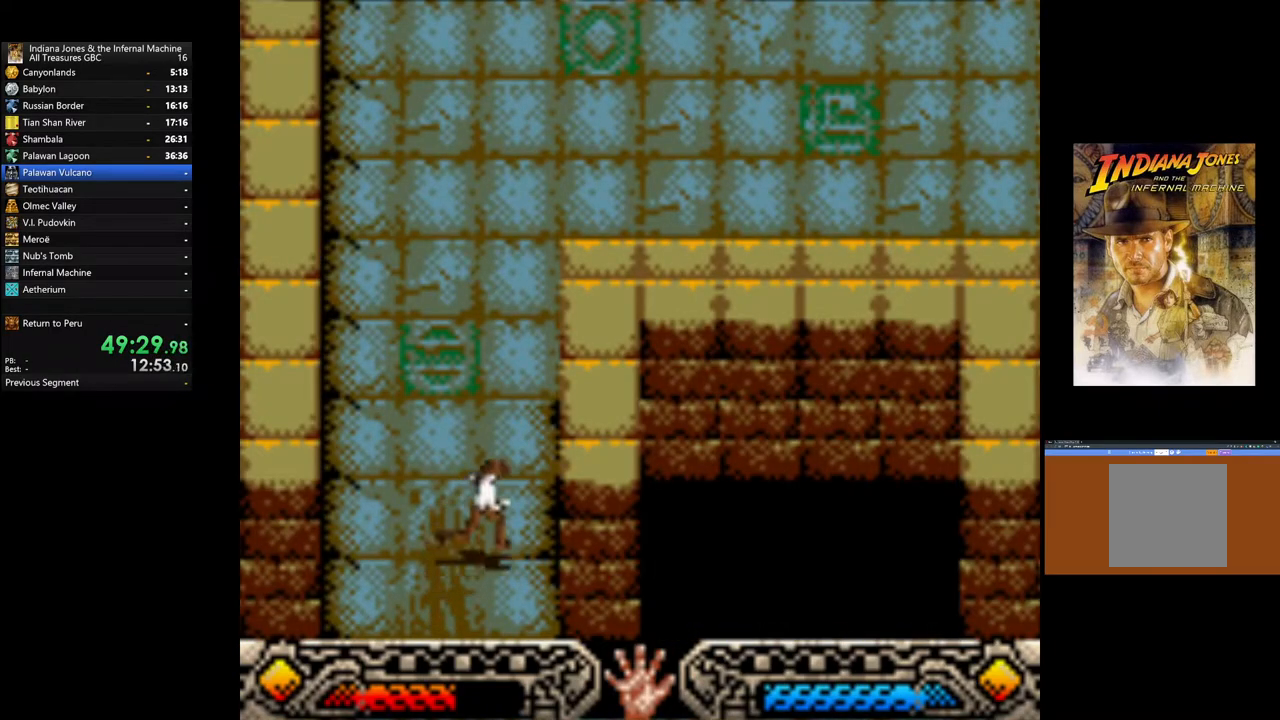
{"buttons": [], "left_stick": "up", "right_stick": "center", "events": [[333, "left_stick", "up"]]}
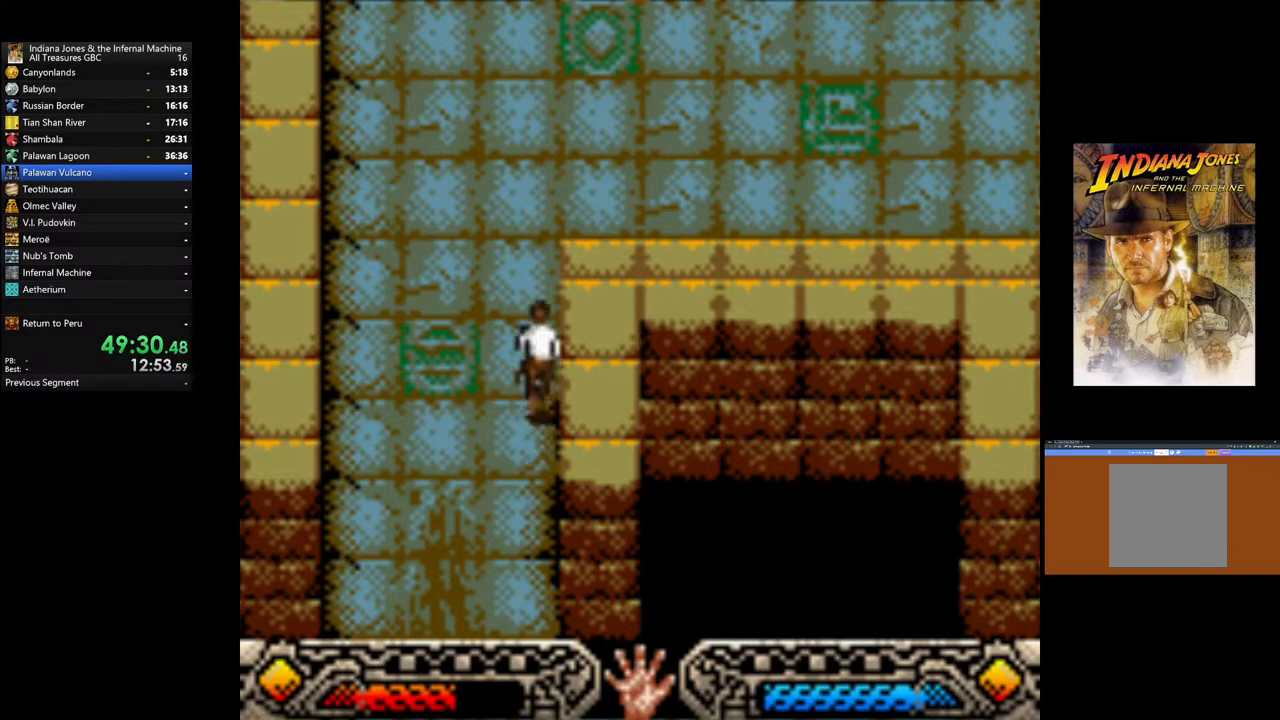
{"buttons": [], "left_stick": "up", "right_stick": "center", "events": []}
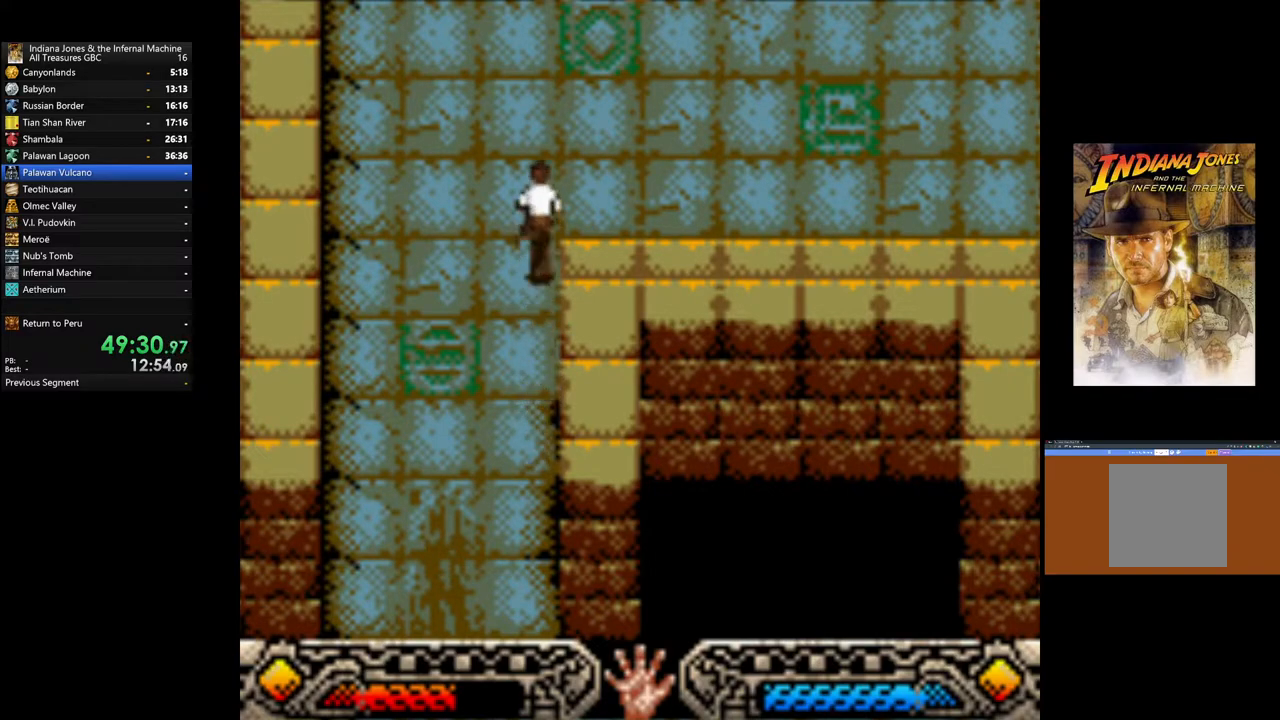
{"buttons": [], "left_stick": "down-right", "right_stick": "center", "events": [[150, "left_stick", "right"], [300, "left_stick", "down-right"]]}
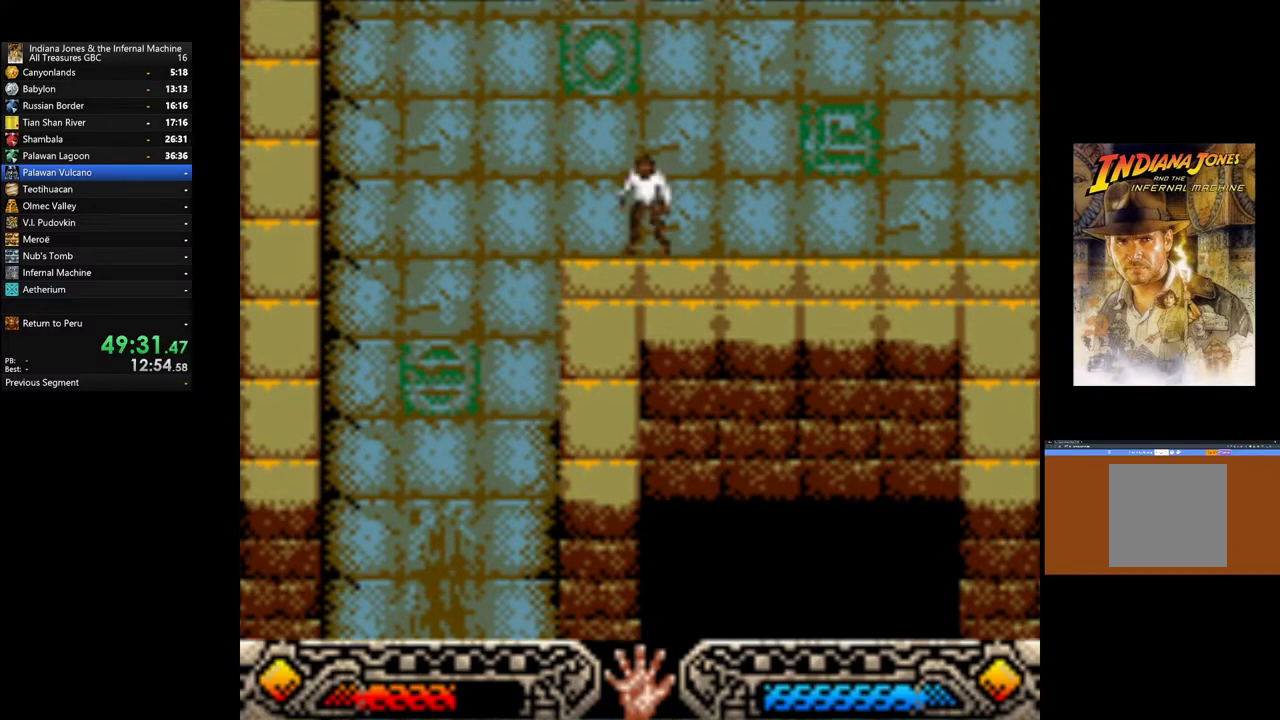
{"buttons": [], "left_stick": "right", "right_stick": "center", "events": [[383, "left_stick", "right"]]}
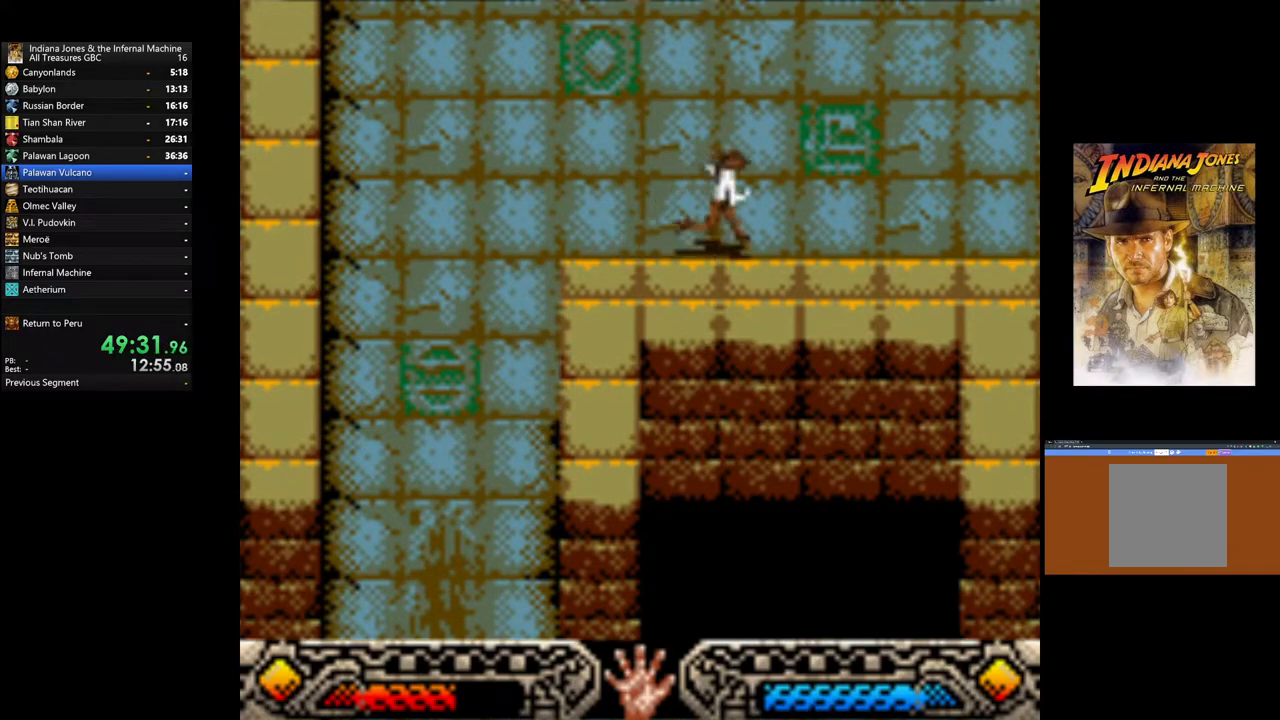
{"buttons": [], "left_stick": "right", "right_stick": "center", "events": []}
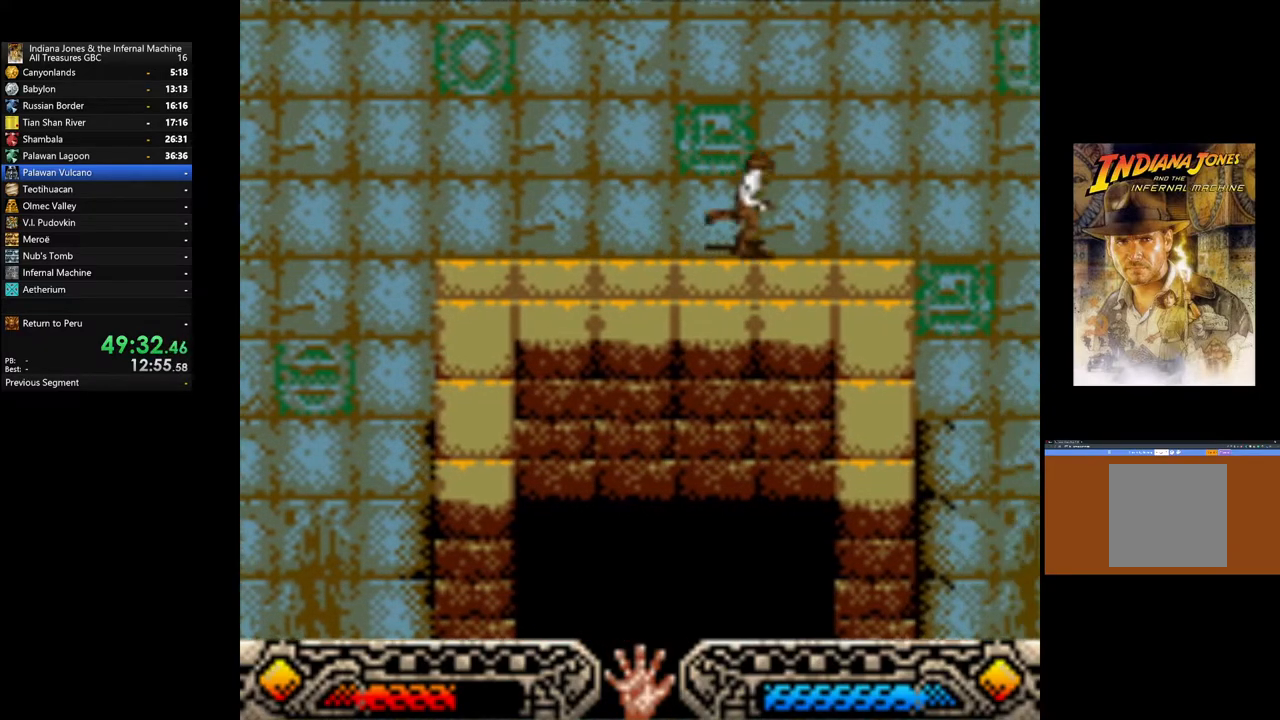
{"buttons": [], "left_stick": "right", "right_stick": "center", "events": []}
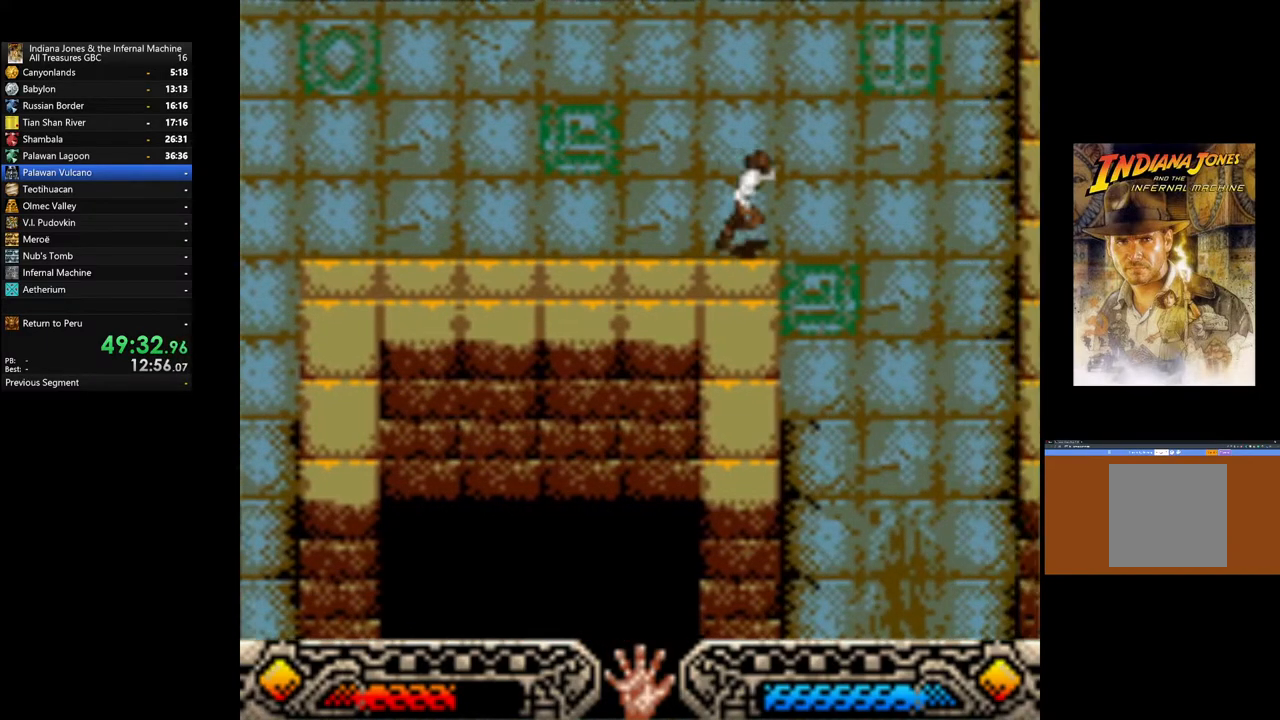
{"buttons": [], "left_stick": "down-right", "right_stick": "center", "events": [[150, "left_stick", "down-right"]]}
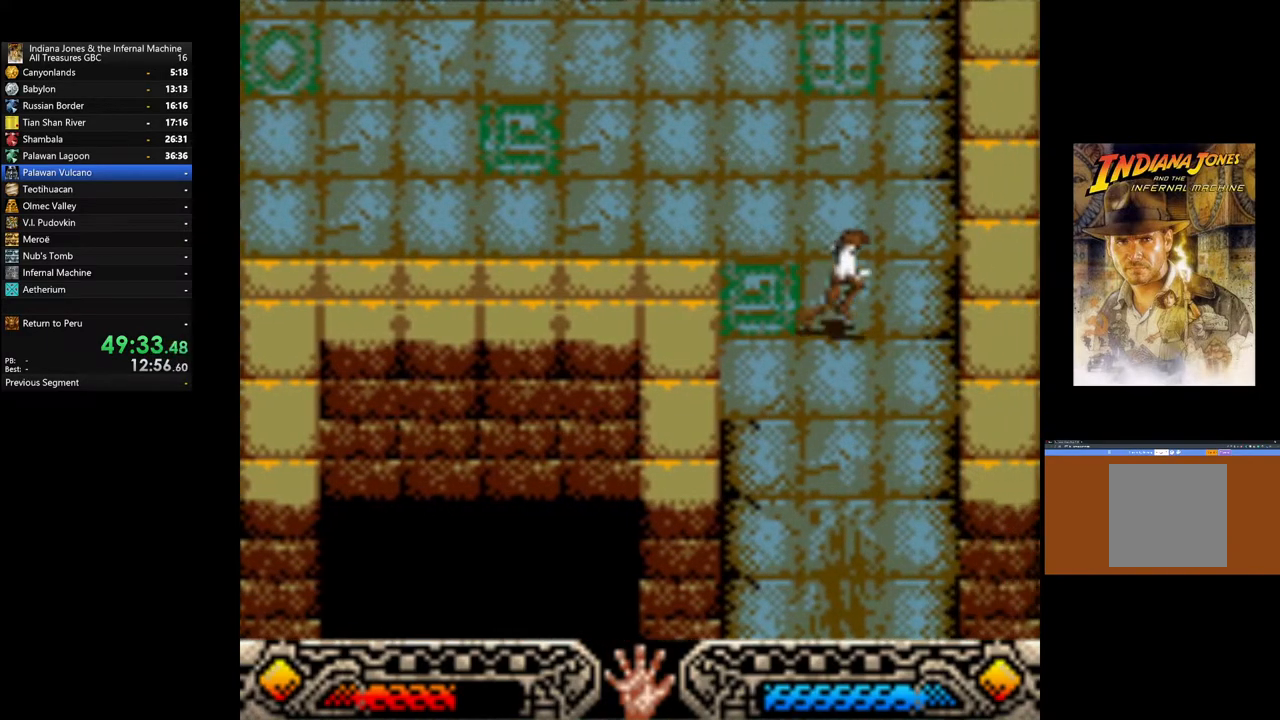
{"buttons": ["SELECT"], "left_stick": "down-right", "right_stick": "center", "events": [[83, "SELECT", "down"], [267, "SELECT", "up"], [317, "SELECT", "down"], [400, "SELECT", "up"], [483, "SELECT", "down"]]}
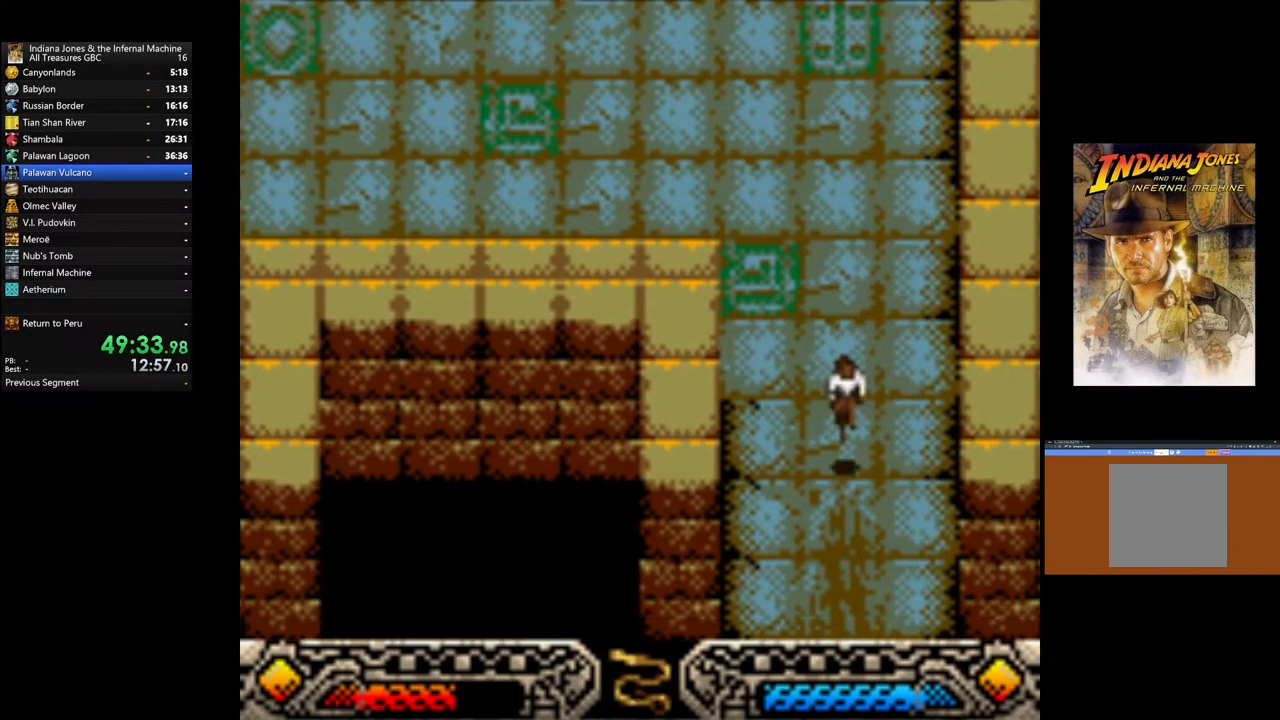
{"buttons": [], "left_stick": "center", "right_stick": "center", "events": [[17, "left_stick", "center"], [83, "SELECT", "up"], [183, "SELECT", "down"], [267, "SELECT", "up"], [317, "SELECT", "down"], [433, "SELECT", "up"]]}
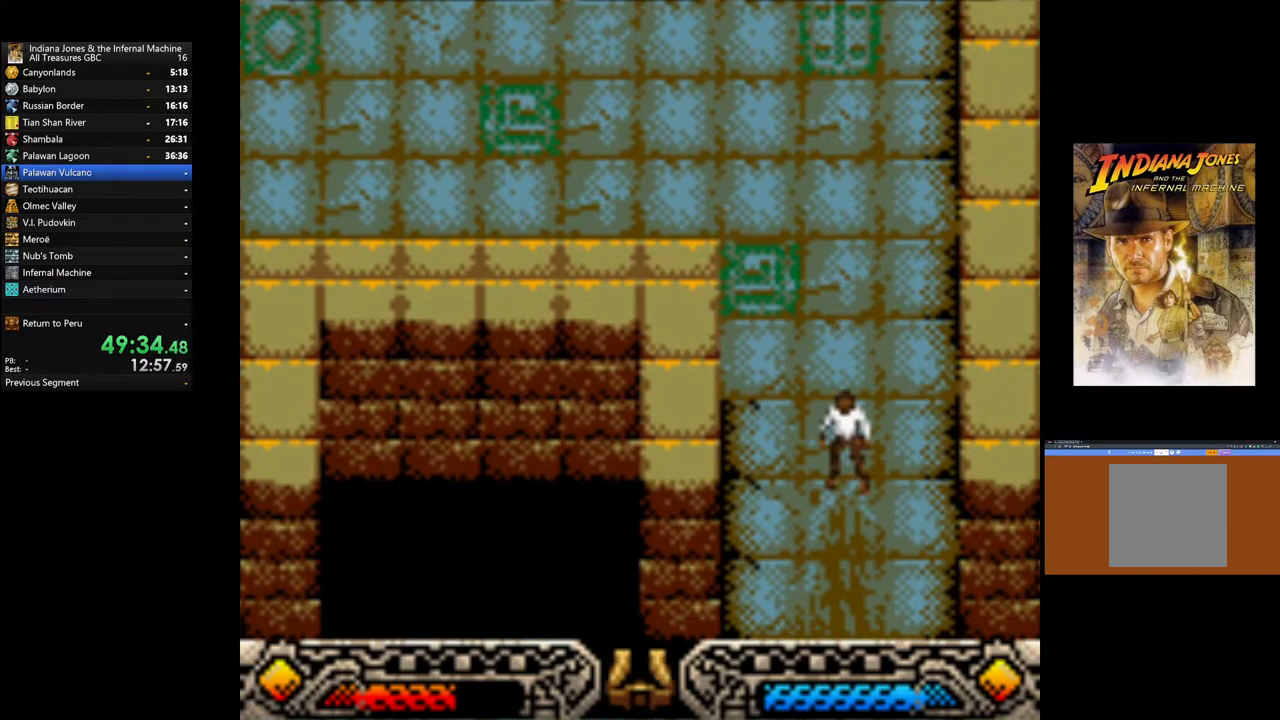
{"buttons": [], "left_stick": "down-left", "right_stick": "center", "events": [[117, "SELECT", "down"], [233, "SELECT", "up"], [483, "left_stick", "down-left"]]}
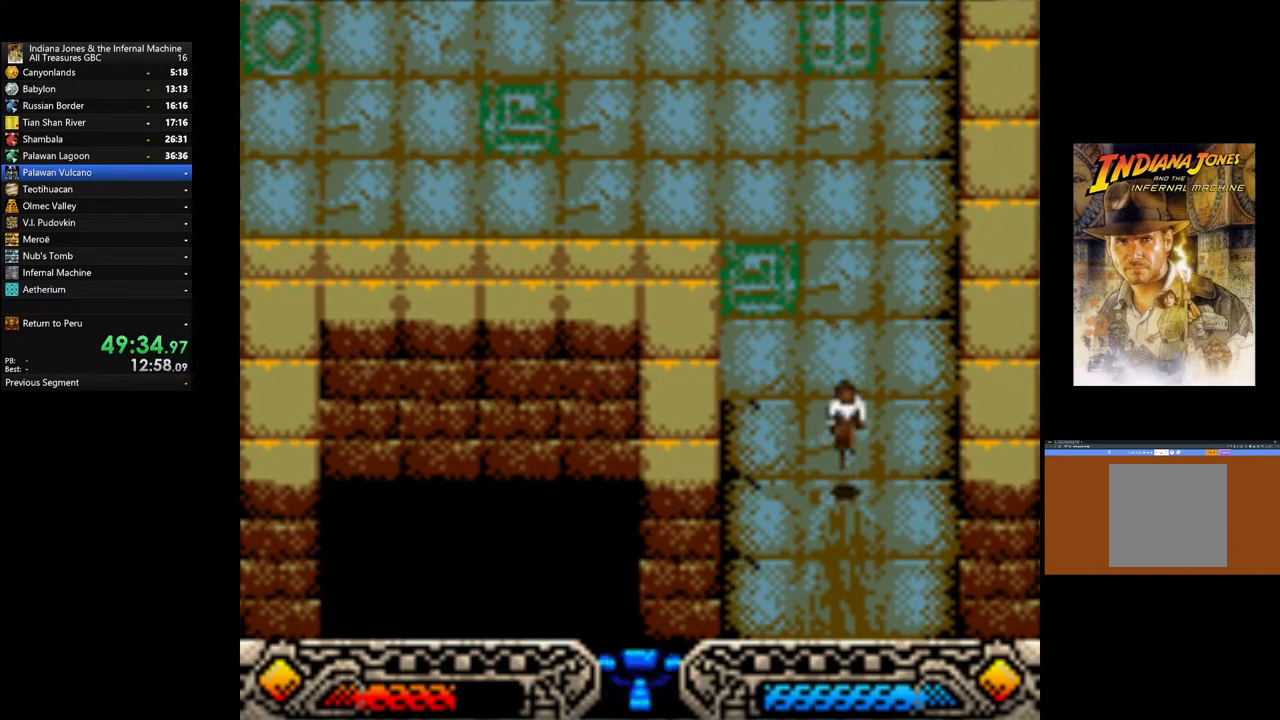
{"buttons": [], "left_stick": "down", "right_stick": "center", "events": [[400, "left_stick", "down"]]}
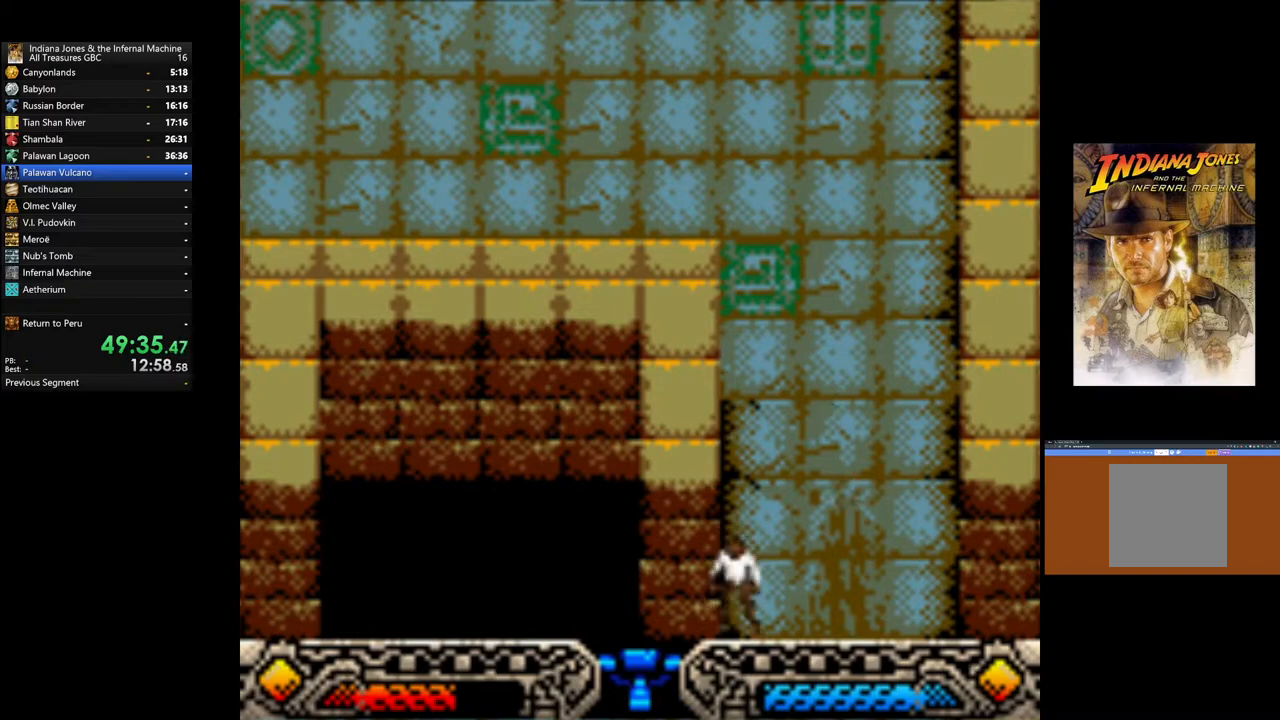
{"buttons": [], "left_stick": "down", "right_stick": "center", "events": [[83, "left_stick", "down-right"], [383, "left_stick", "down"]]}
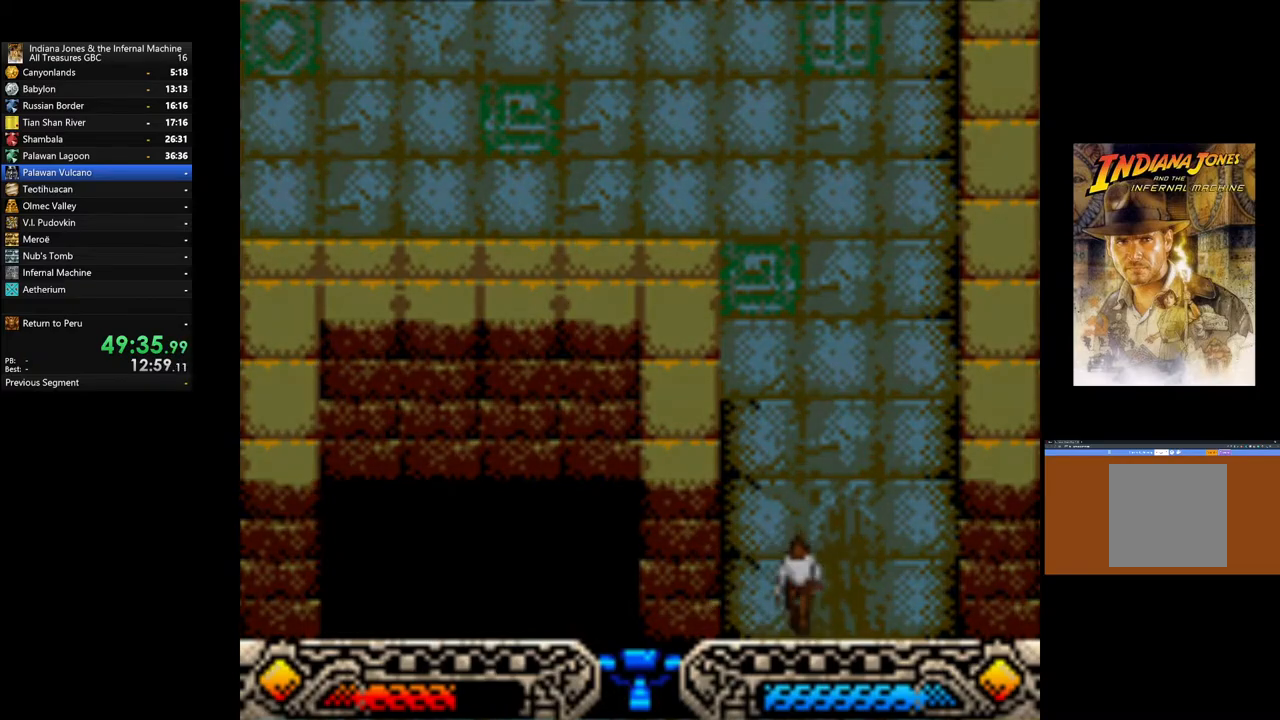
{"buttons": [], "left_stick": "center", "right_stick": "center", "events": [[200, "left_stick", "center"]]}
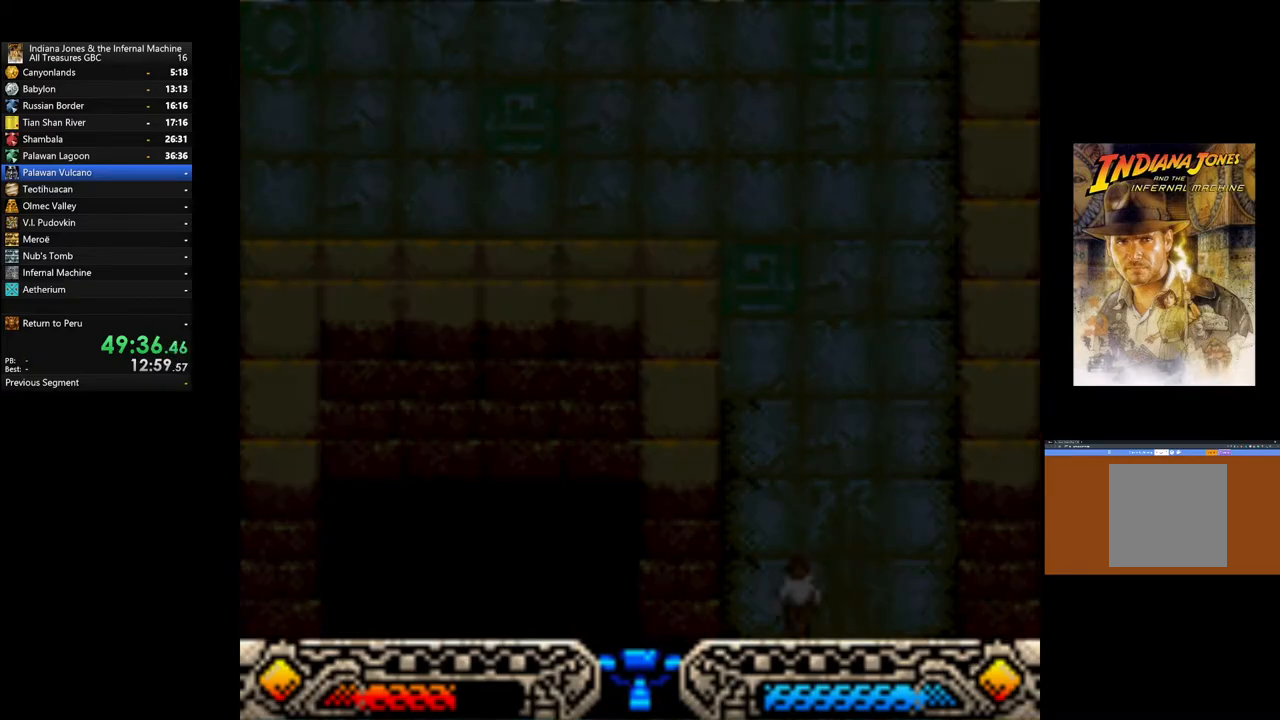
{"buttons": ["A"], "left_stick": "center", "right_stick": "center", "events": [[150, "A", "down"]]}
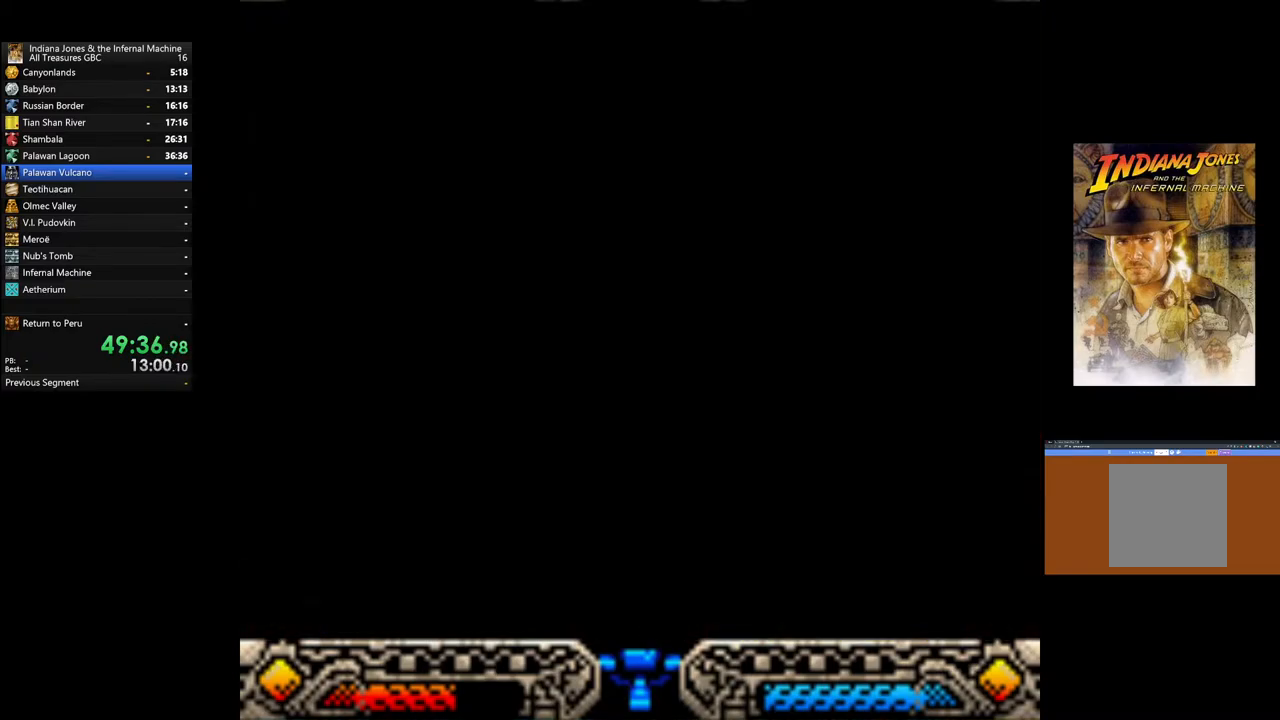
{"buttons": ["A"], "left_stick": "center", "right_stick": "center", "events": []}
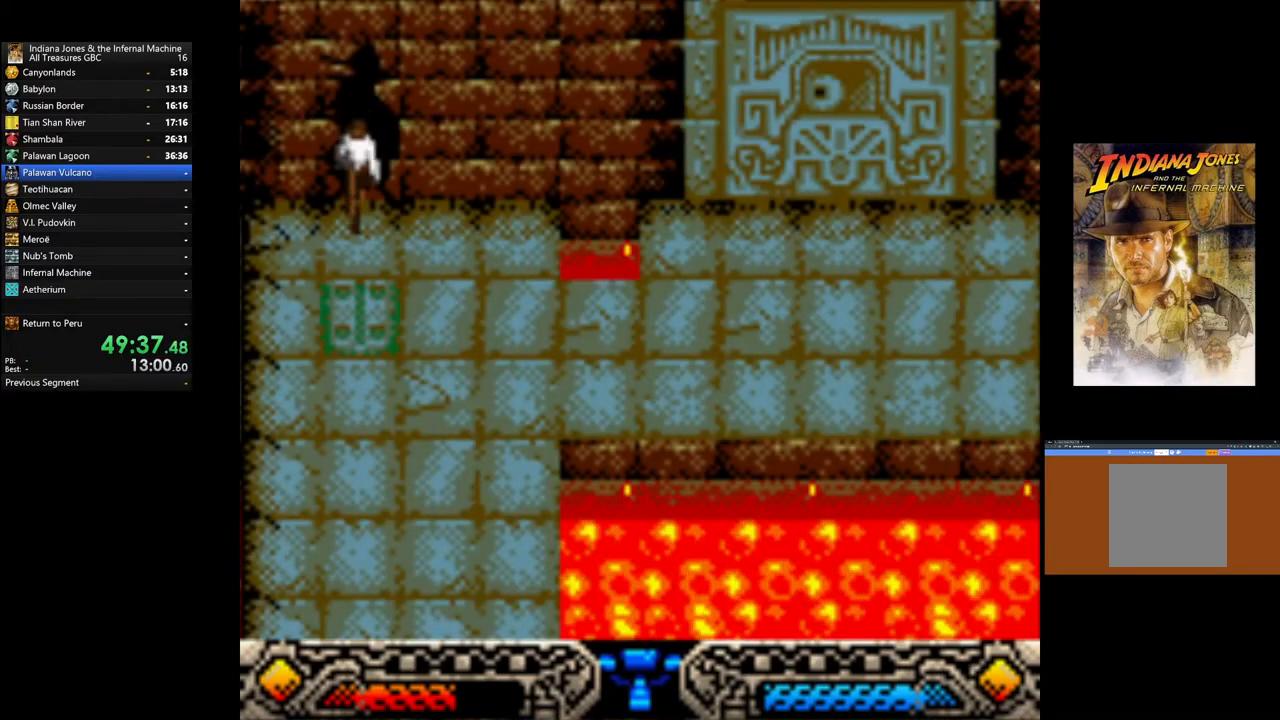
{"buttons": ["A"], "left_stick": "center", "right_stick": "center", "events": []}
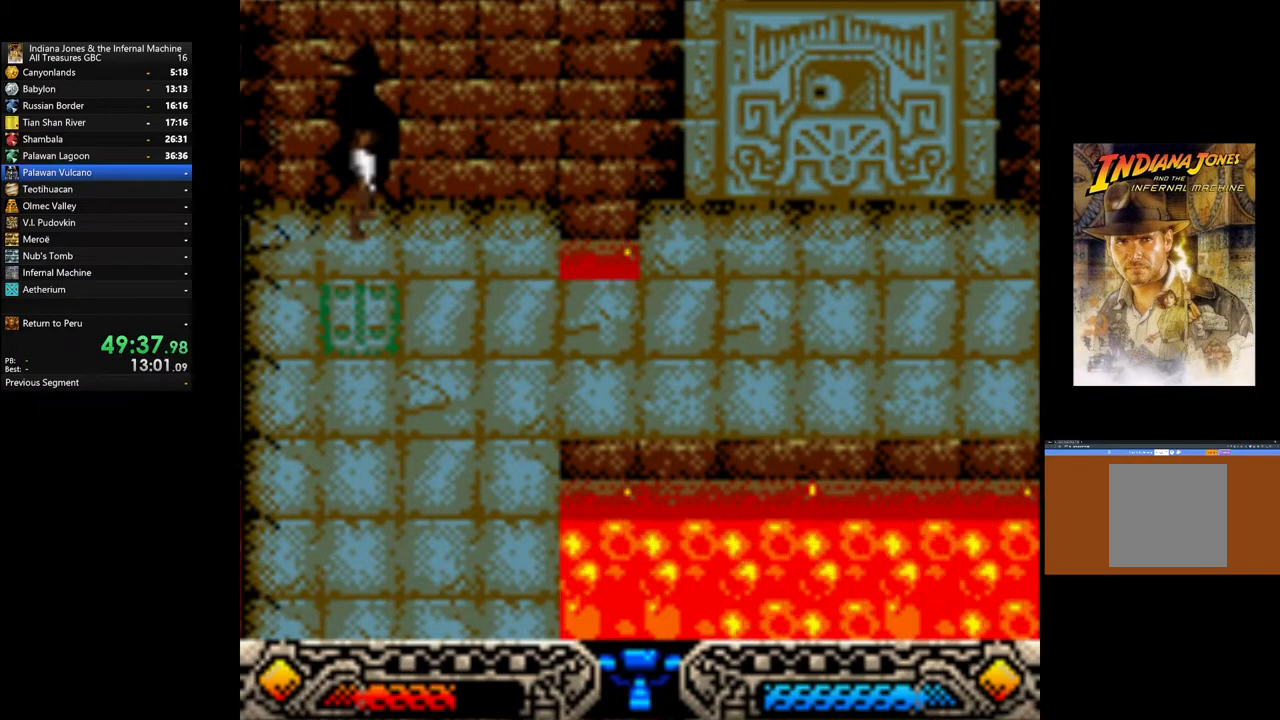
{"buttons": ["A"], "left_stick": "center", "right_stick": "center", "events": []}
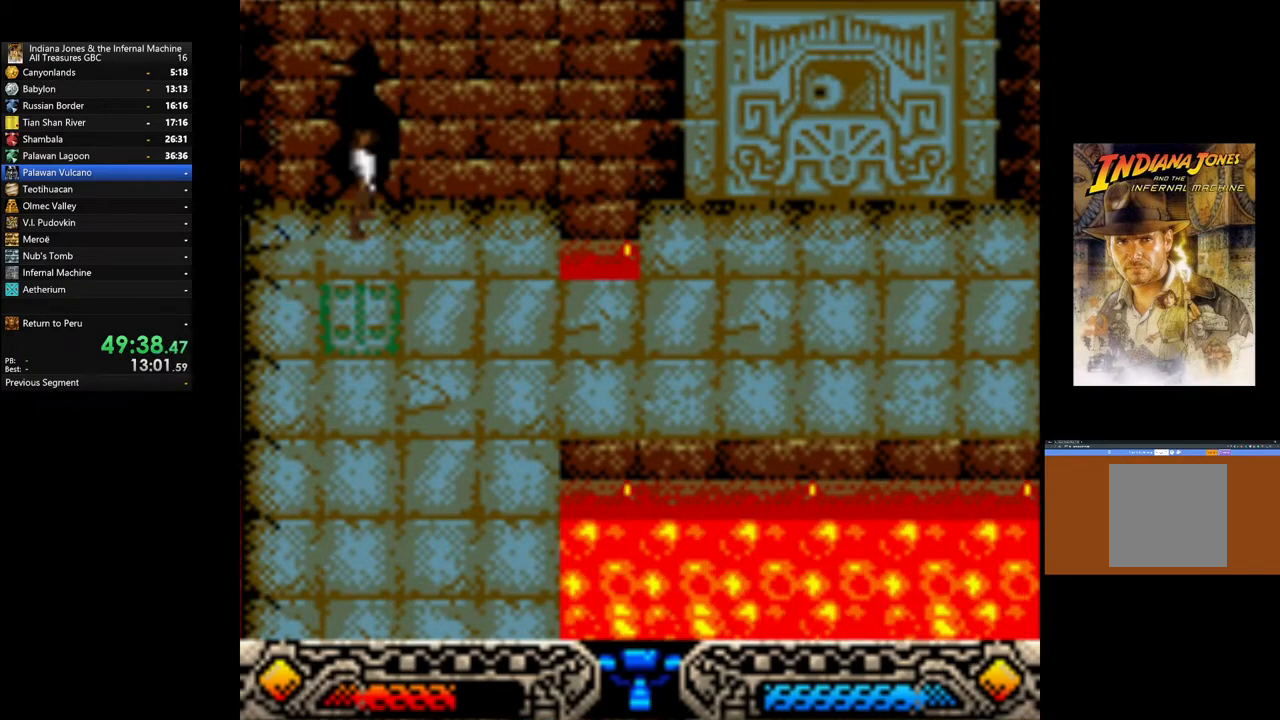
{"buttons": ["A"], "left_stick": "center", "right_stick": "center", "events": []}
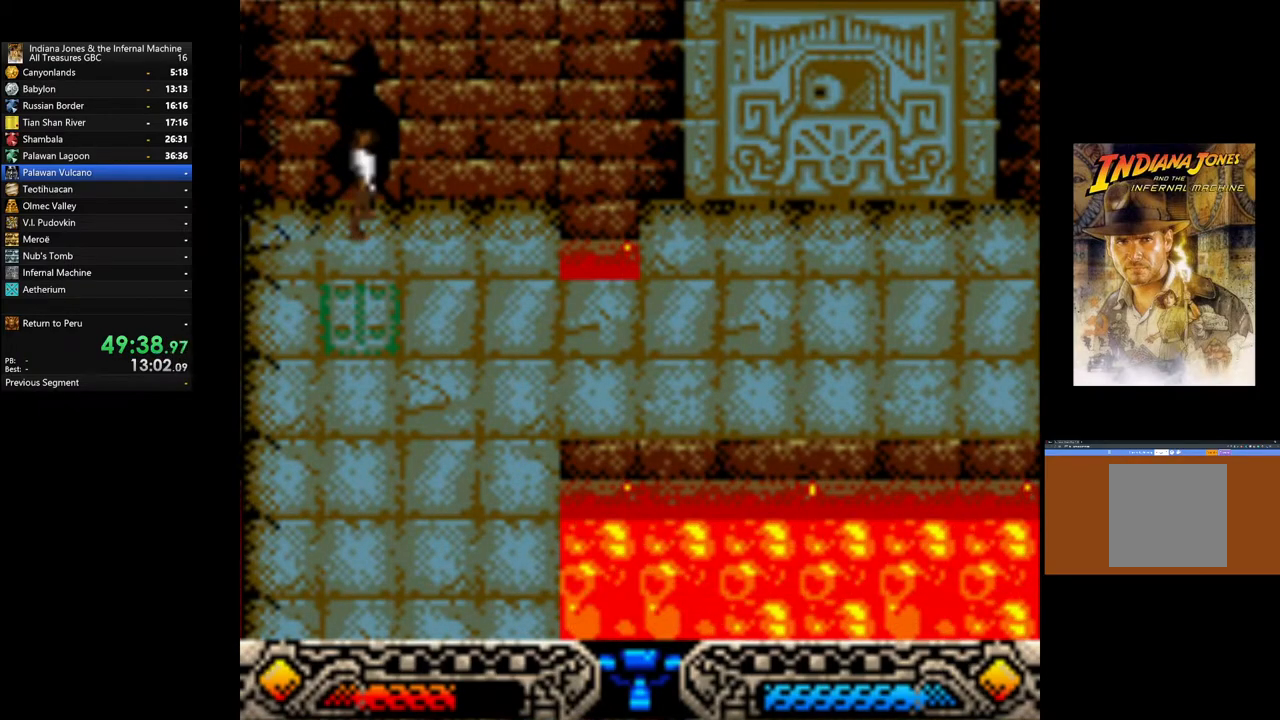
{"buttons": ["A"], "left_stick": "center", "right_stick": "center", "events": [[33, "A", "up"], [117, "A", "down"]]}
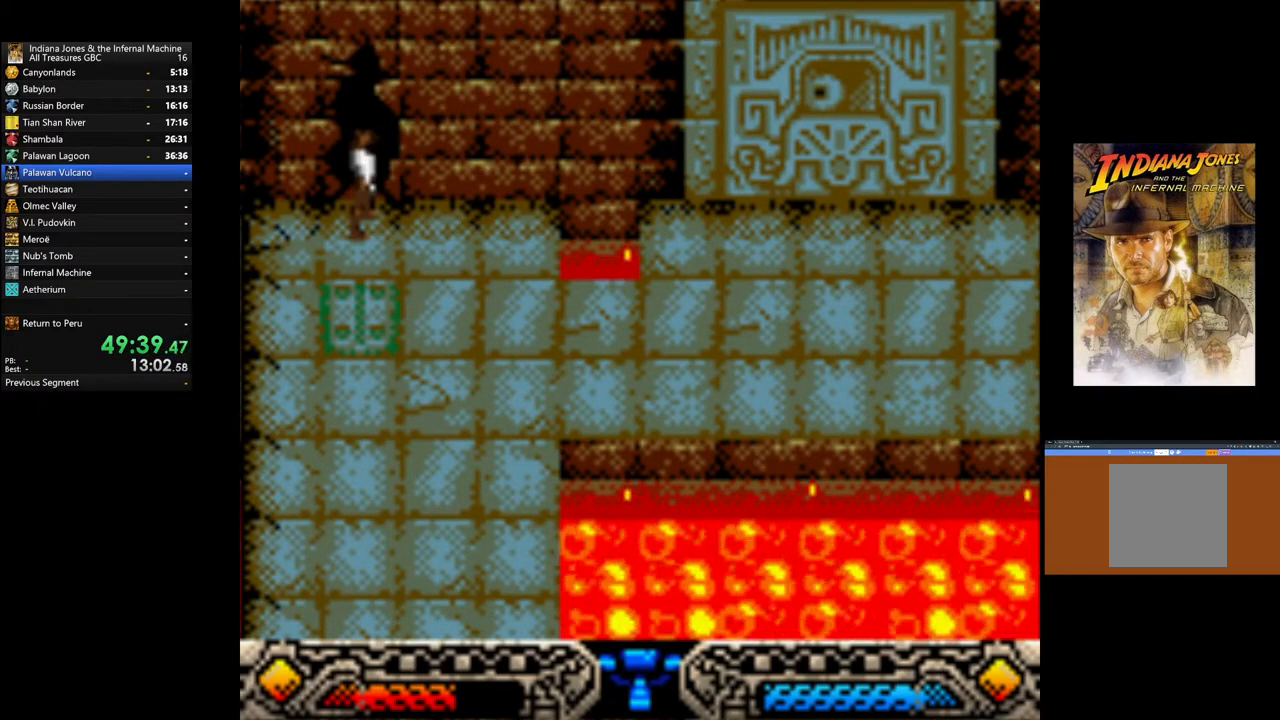
{"buttons": ["A"], "left_stick": "right", "right_stick": "center", "events": [[150, "left_stick", "down"], [300, "left_stick", "down-right"], [400, "left_stick", "right"]]}
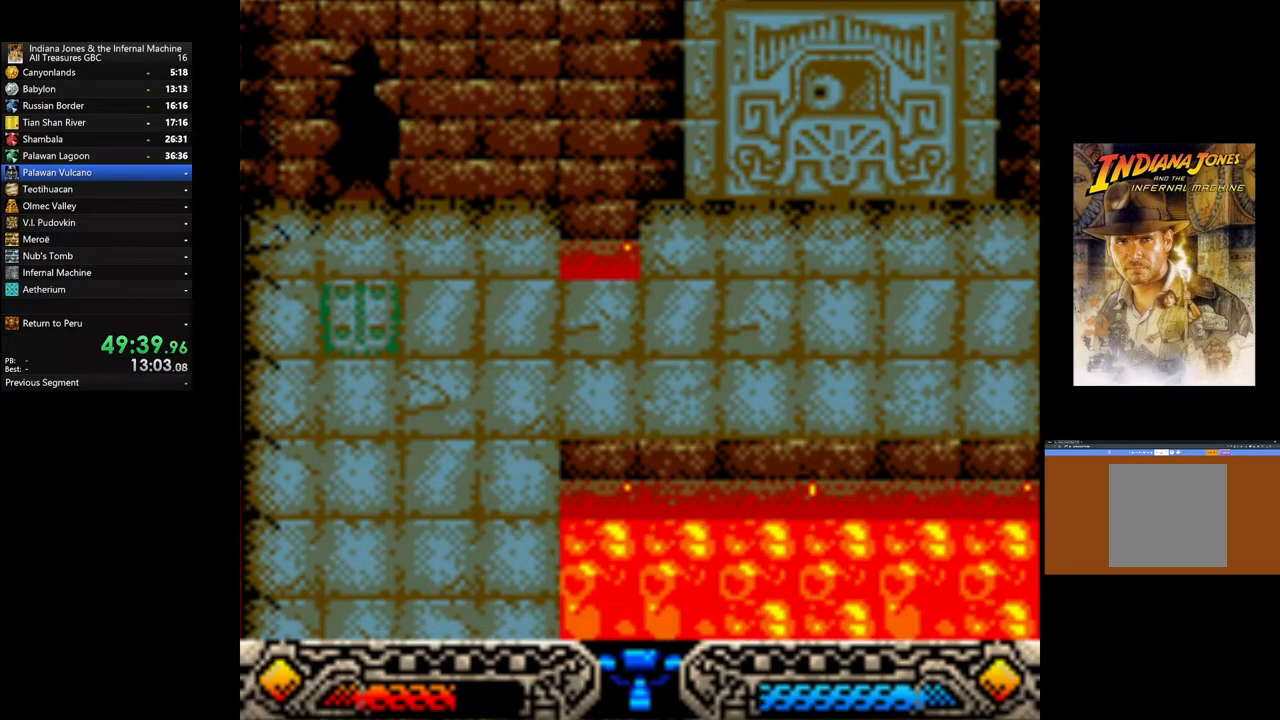
{"buttons": ["A"], "left_stick": "right", "right_stick": "center", "events": []}
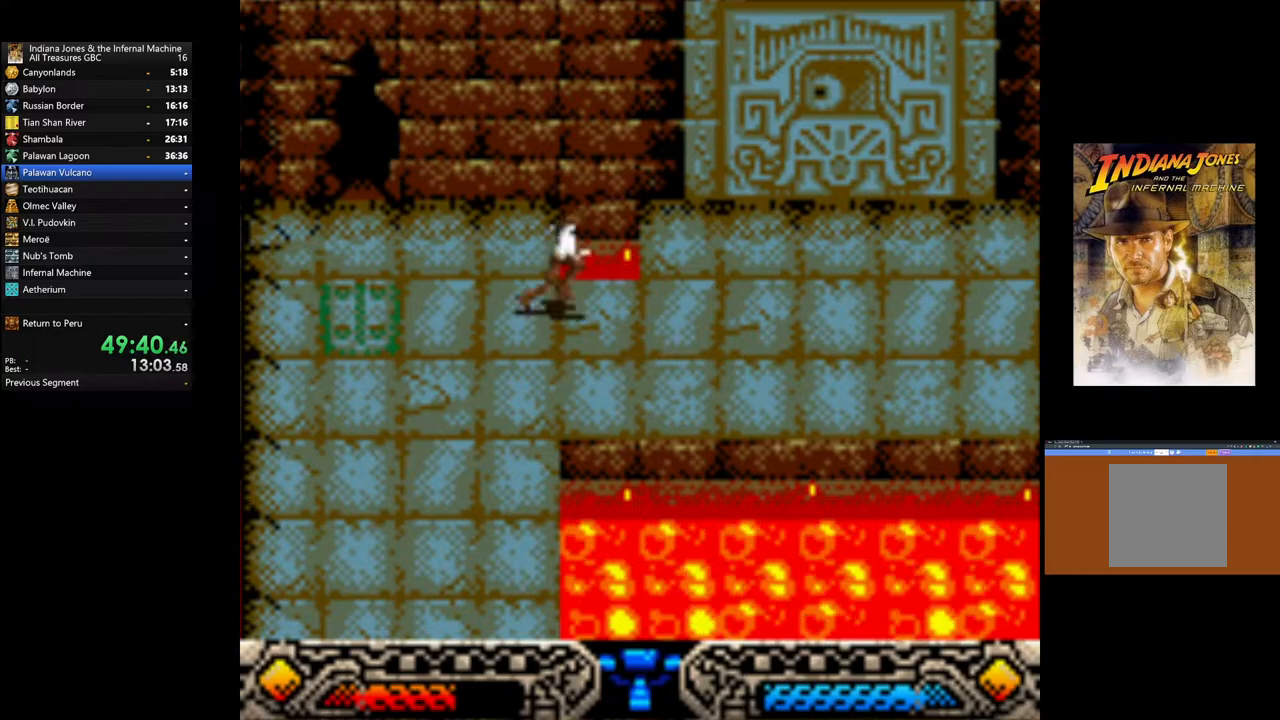
{"buttons": ["A"], "left_stick": "right", "right_stick": "center", "events": []}